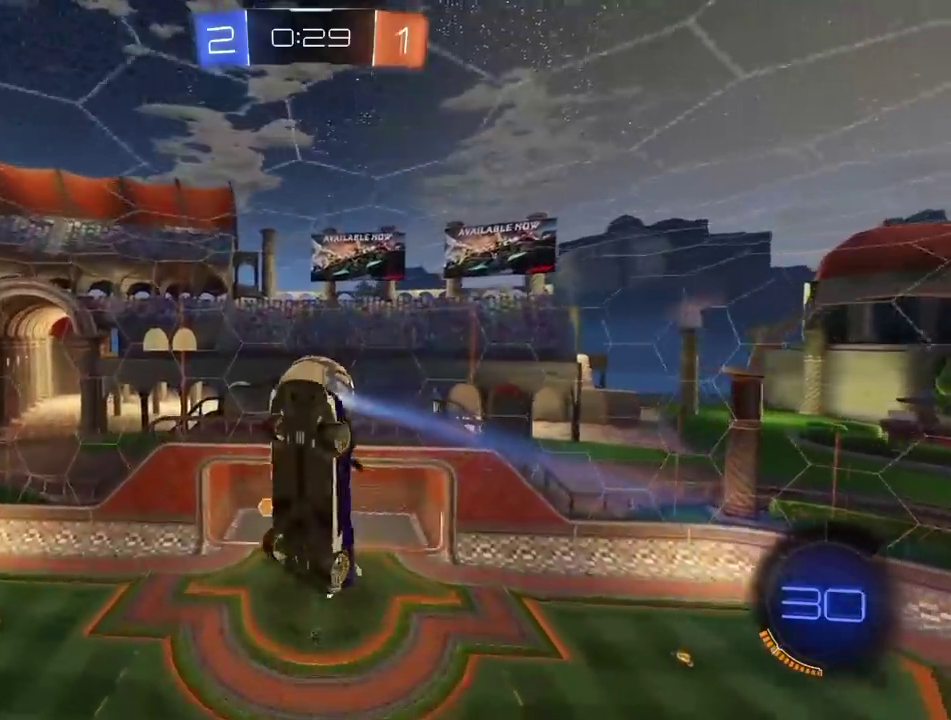
Gameplay with a controller (PlayStation layout); each line is a JSON object with the inputs held at the frame after it. "events" lists button and stick changes between this image and that frame as [ms after this image, input, new state], when the widget could be followed in between. Not read: L1 R1.
{"buttons": [], "left_stick": "up", "right_stick": "center"}
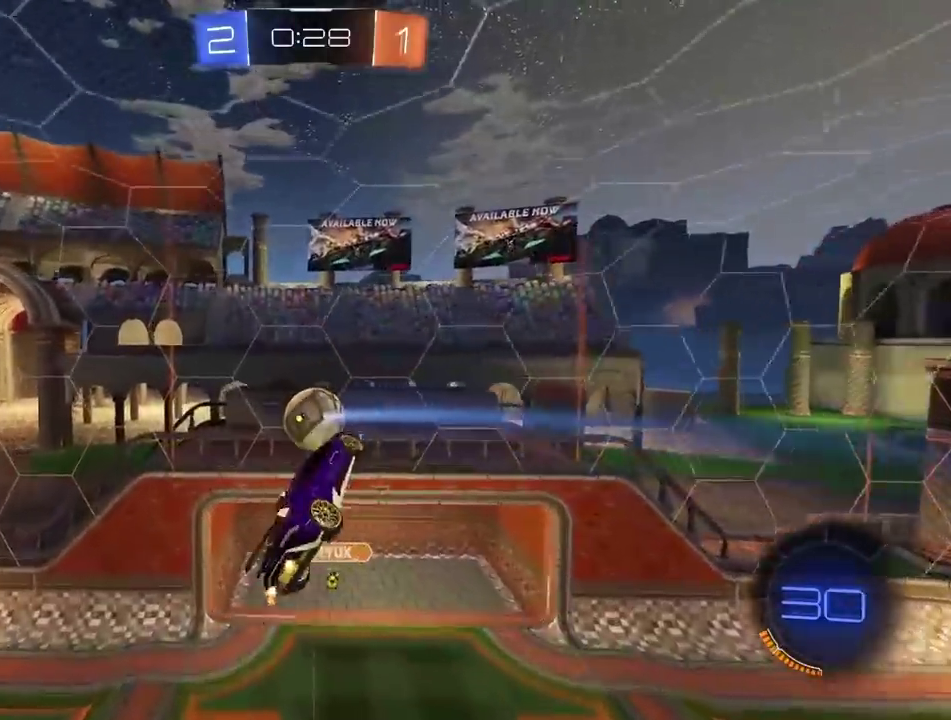
{"buttons": ["CIRCLE", "R2"], "left_stick": "down", "right_stick": "center", "events": [[67, "R2", "down"], [83, "CIRCLE", "down"], [167, "left_stick", "center"], [450, "left_stick", "down"]]}
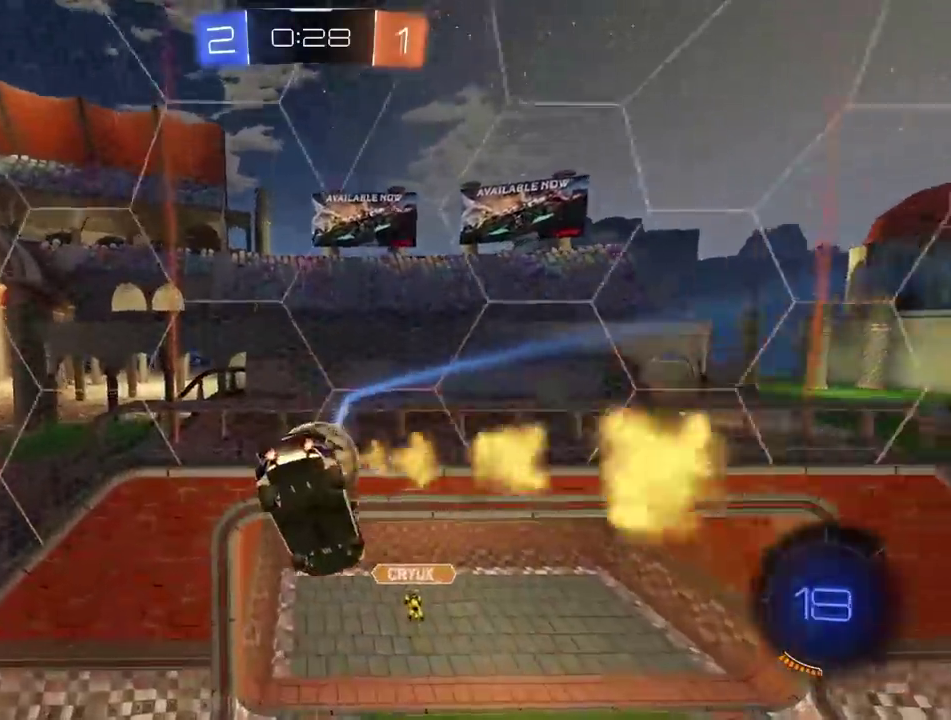
{"buttons": ["TRIANGLE", "R2"], "left_stick": "center", "right_stick": "center", "events": [[150, "left_stick", "center"], [300, "CIRCLE", "up"], [450, "TRIANGLE", "down"]]}
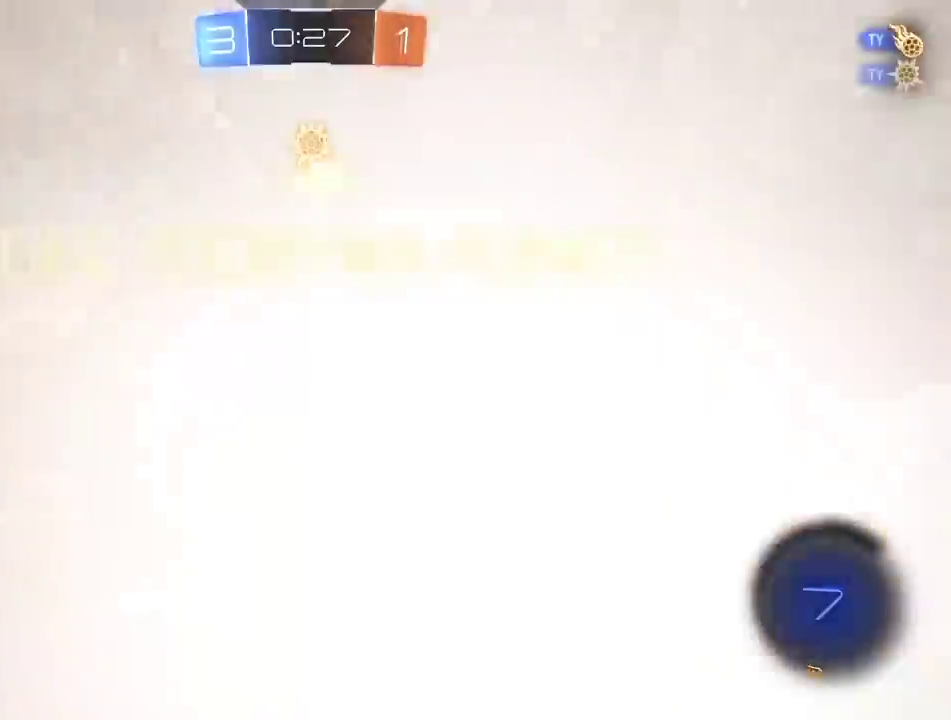
{"buttons": [], "left_stick": "center", "right_stick": "center", "events": [[67, "TRIANGLE", "up"], [117, "R2", "up"]]}
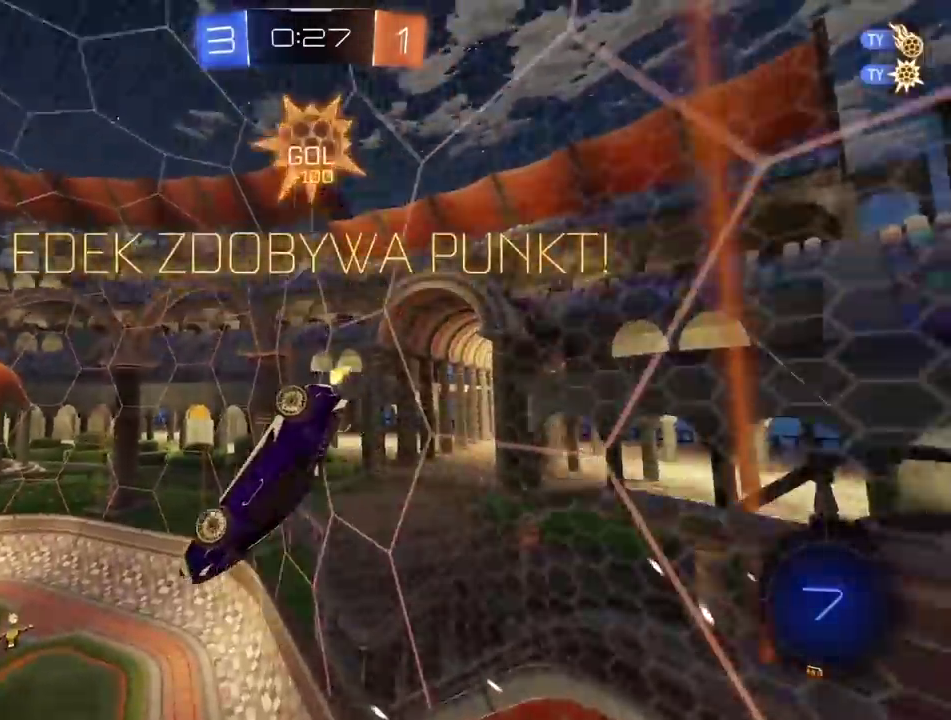
{"buttons": [], "left_stick": "center", "right_stick": "center", "events": []}
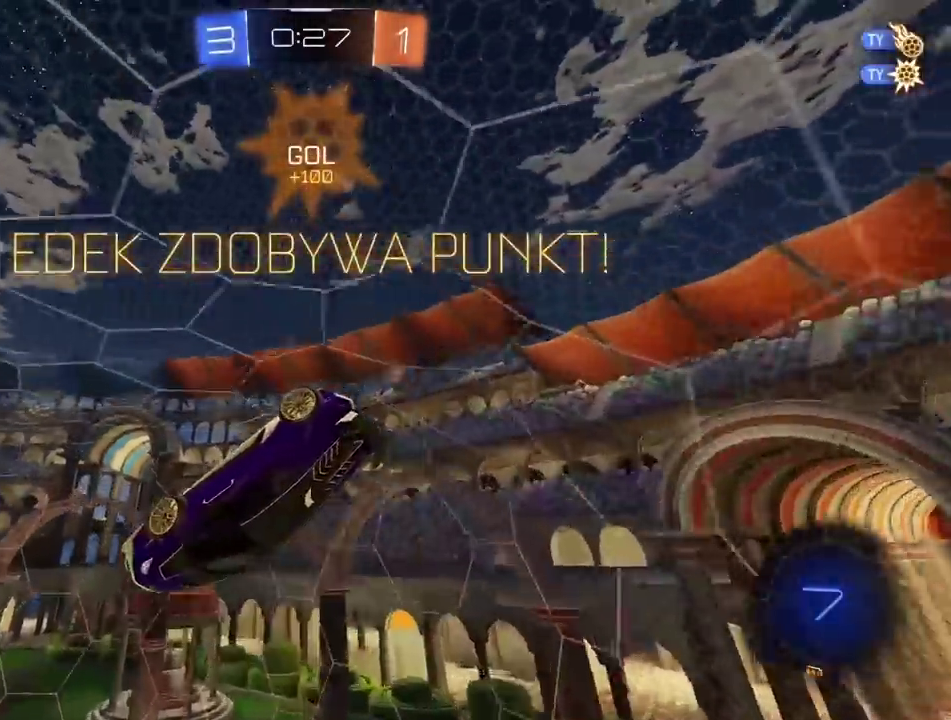
{"buttons": [], "left_stick": "center", "right_stick": "center", "events": [[183, "TRIANGLE", "down"], [267, "TRIANGLE", "up"]]}
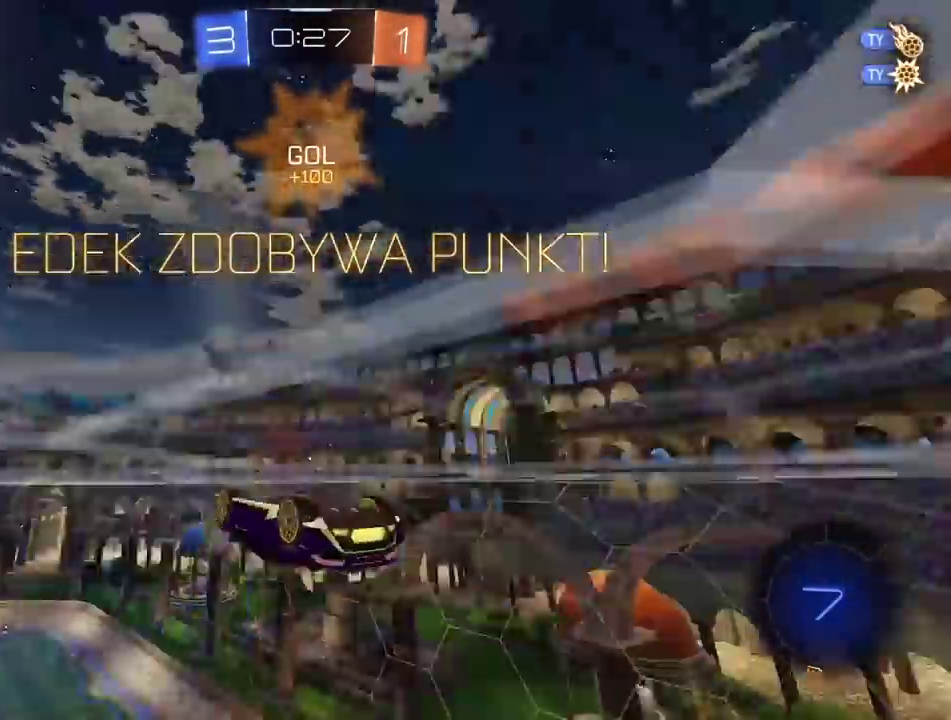
{"buttons": ["L2"], "left_stick": "center", "right_stick": "center", "events": [[217, "L2", "down"]]}
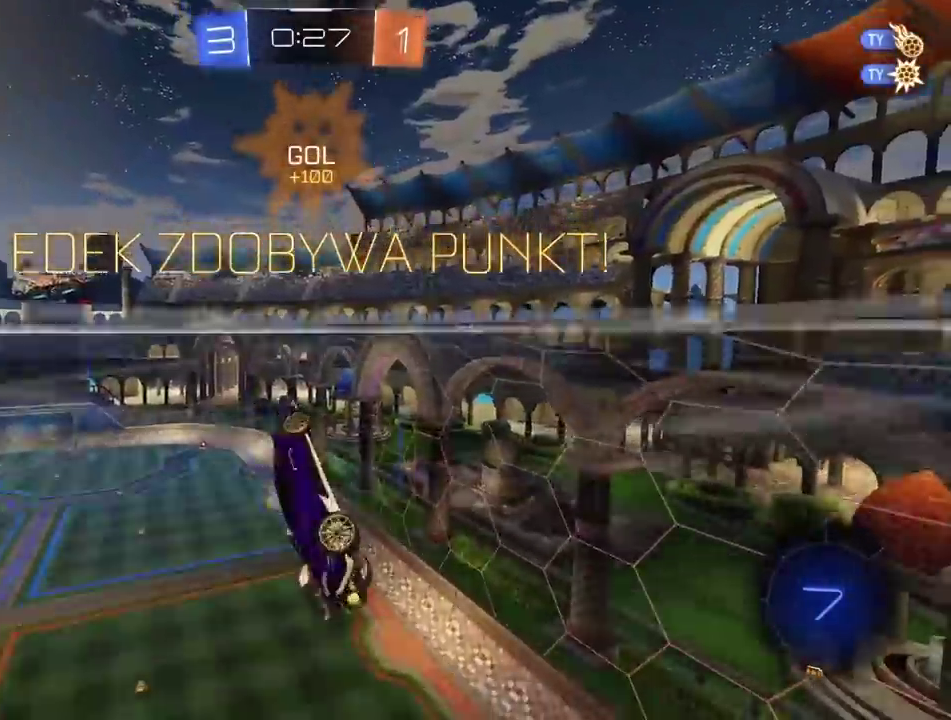
{"buttons": [], "left_stick": "up-right", "right_stick": "center"}
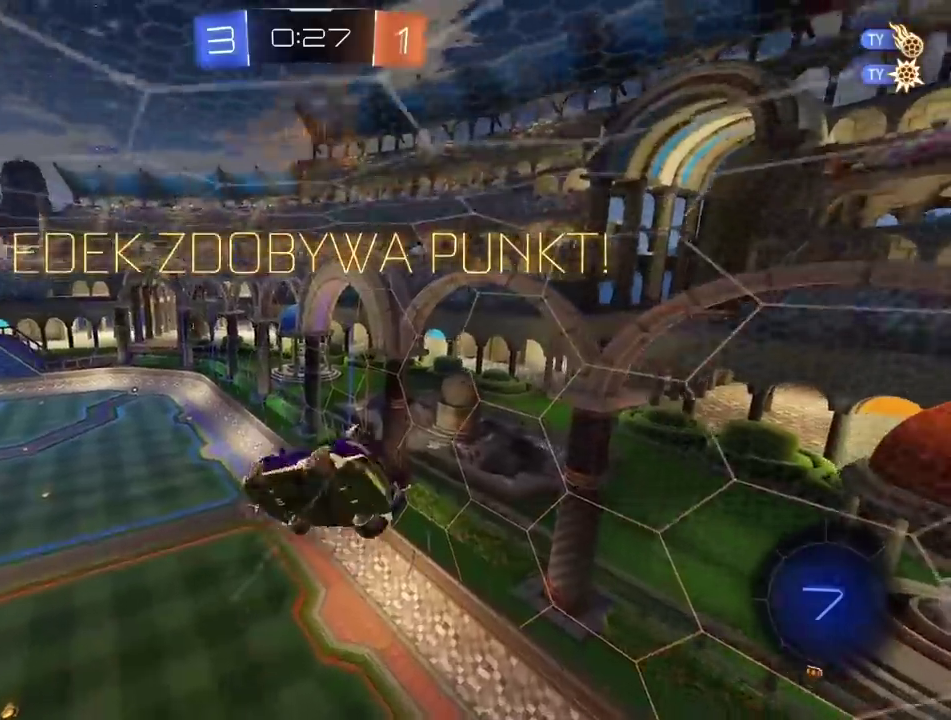
{"buttons": [], "left_stick": "center", "right_stick": "center"}
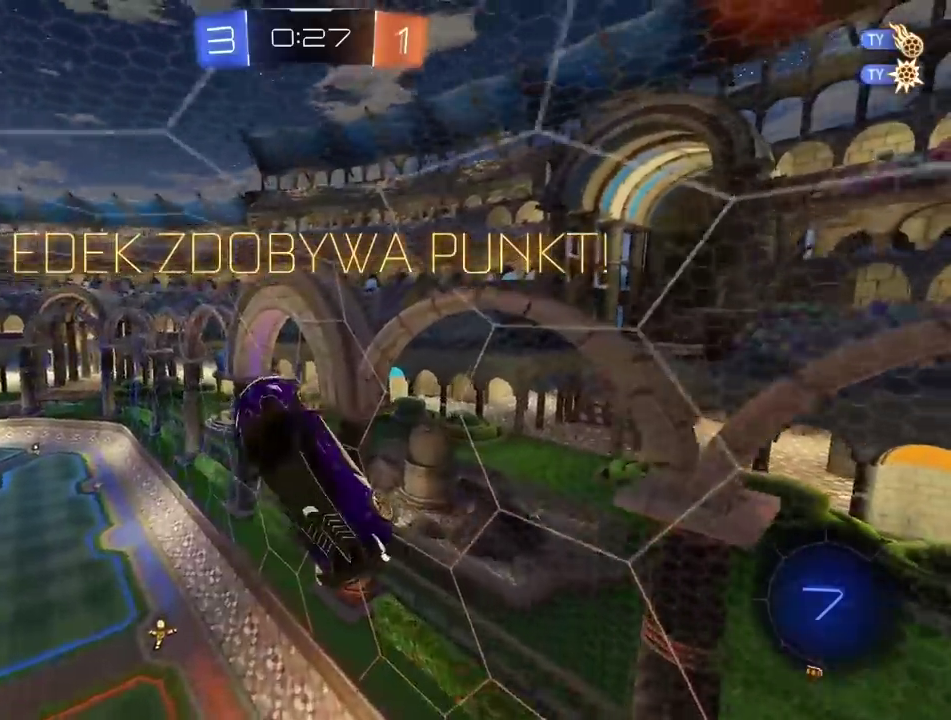
{"buttons": [], "left_stick": "center", "right_stick": "center", "events": []}
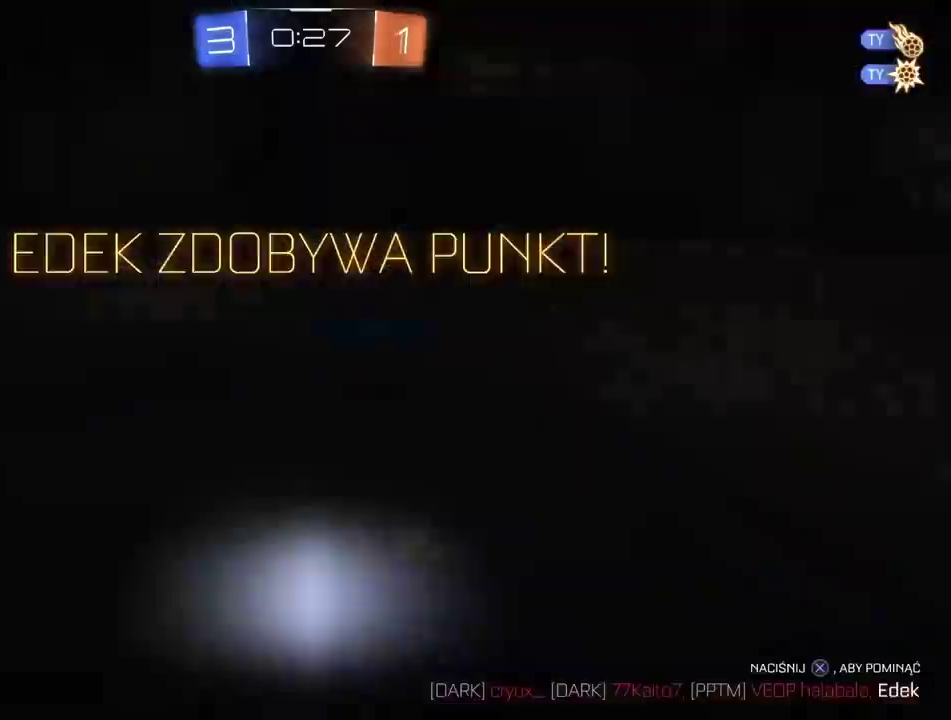
{"buttons": ["CROSS"], "left_stick": "center", "right_stick": "center", "events": [[217, "CROSS", "down"], [333, "CROSS", "up"], [400, "CROSS", "down"]]}
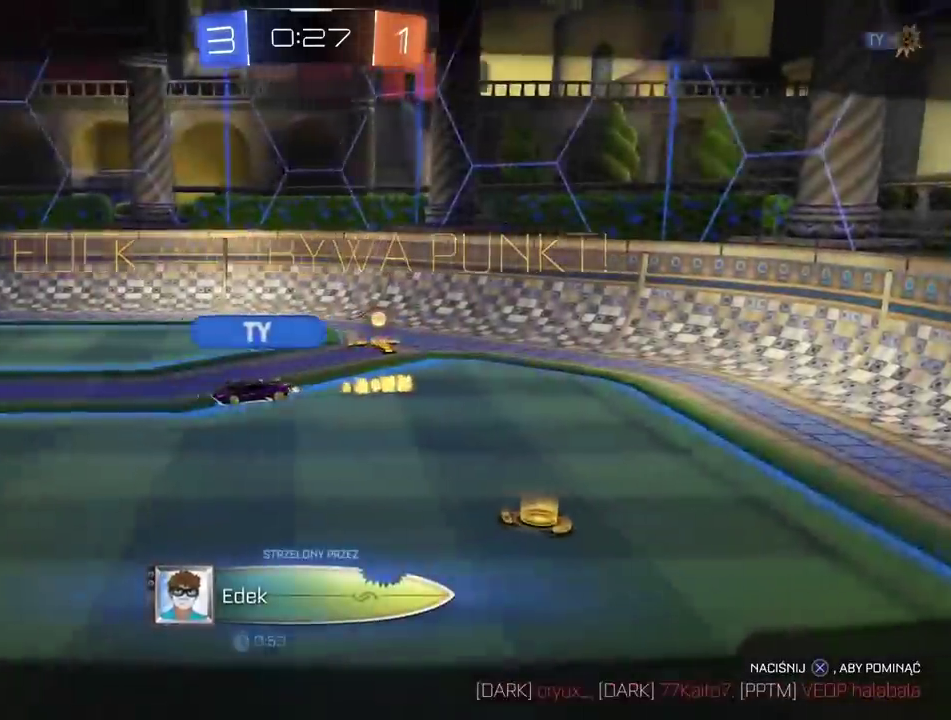
{"buttons": ["CROSS"], "left_stick": "center", "right_stick": "center", "events": [[17, "CROSS", "up"], [100, "CROSS", "down"], [200, "CROSS", "up"], [283, "CROSS", "down"], [383, "CROSS", "up"], [467, "CROSS", "down"]]}
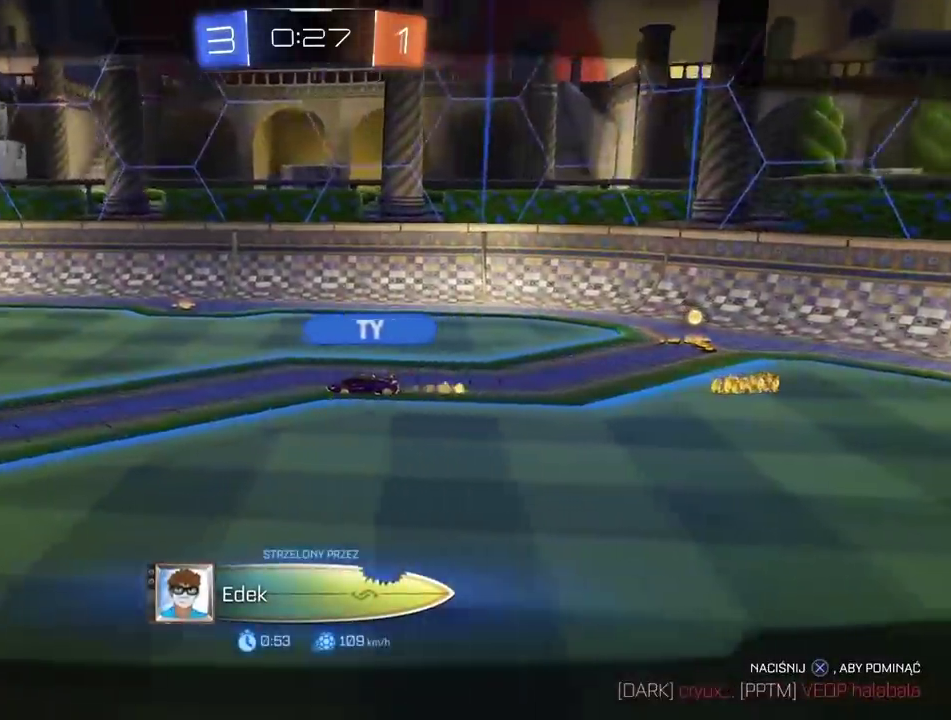
{"buttons": [], "left_stick": "center", "right_stick": "center", "events": [[67, "CROSS", "up"], [150, "CROSS", "down"], [283, "CROSS", "up"], [350, "CROSS", "down"], [483, "CROSS", "up"]]}
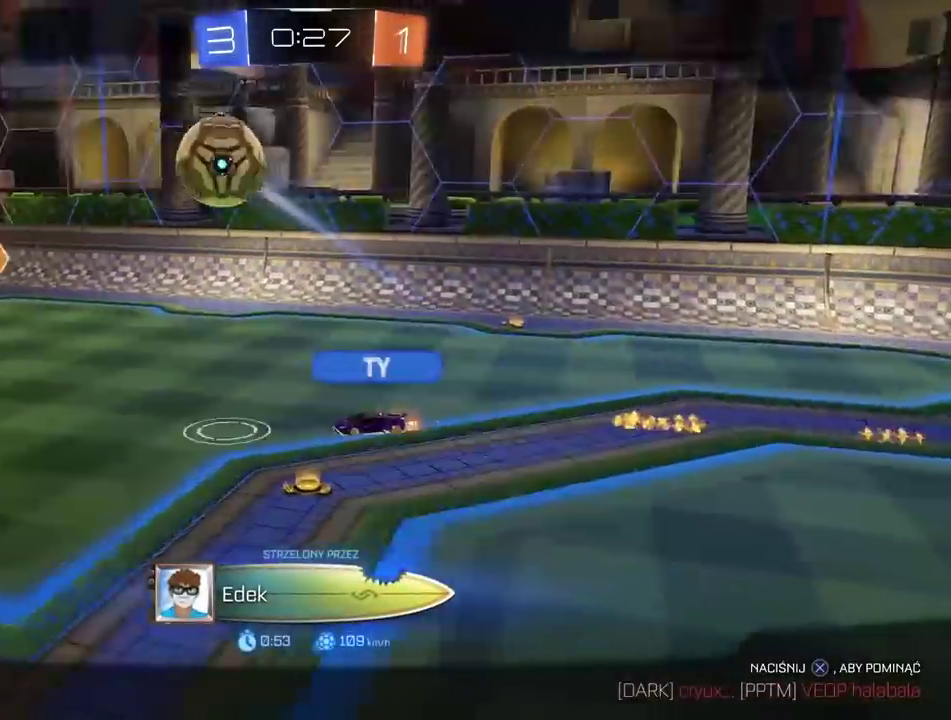
{"buttons": ["CROSS"], "left_stick": "center", "right_stick": "center", "events": [[83, "CROSS", "down"], [200, "CROSS", "up"], [283, "CROSS", "down"], [400, "CROSS", "up"], [483, "CROSS", "down"]]}
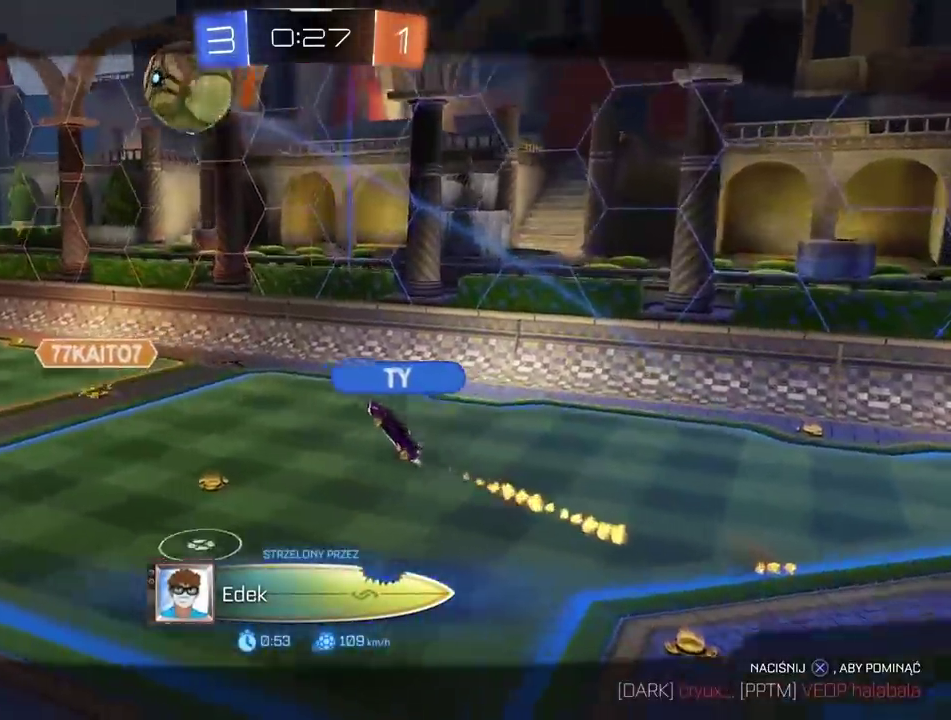
{"buttons": ["CROSS"], "left_stick": "center", "right_stick": "center", "events": [[117, "CROSS", "up"], [200, "CROSS", "down"], [333, "CROSS", "up"], [450, "CROSS", "down"]]}
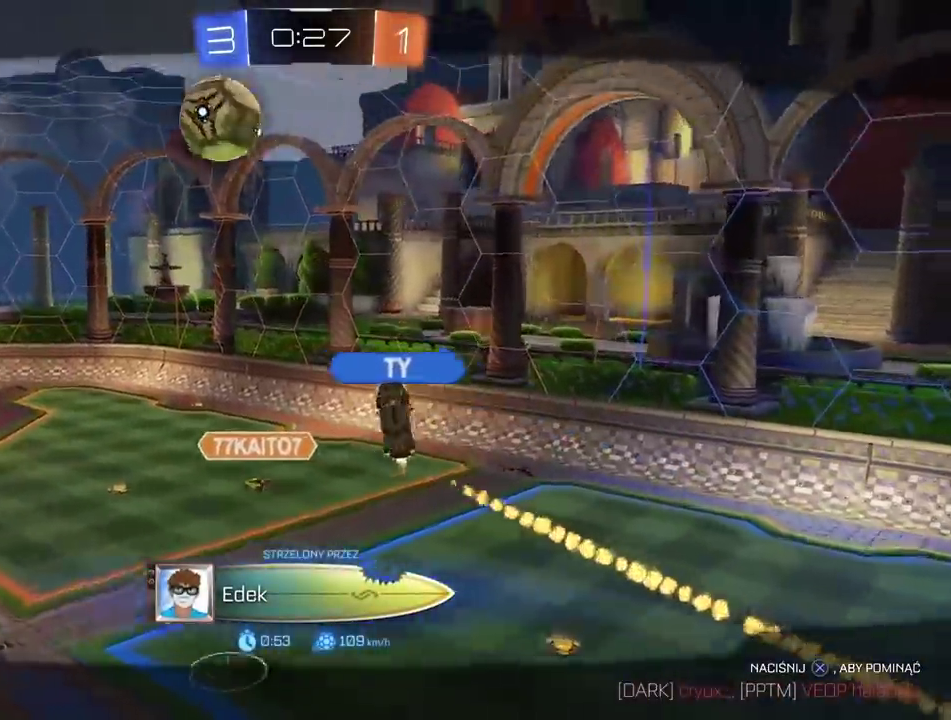
{"buttons": ["CROSS"], "left_stick": "center", "right_stick": "center", "events": [[83, "CROSS", "up"], [183, "CROSS", "down"], [300, "CROSS", "up"], [467, "CROSS", "down"]]}
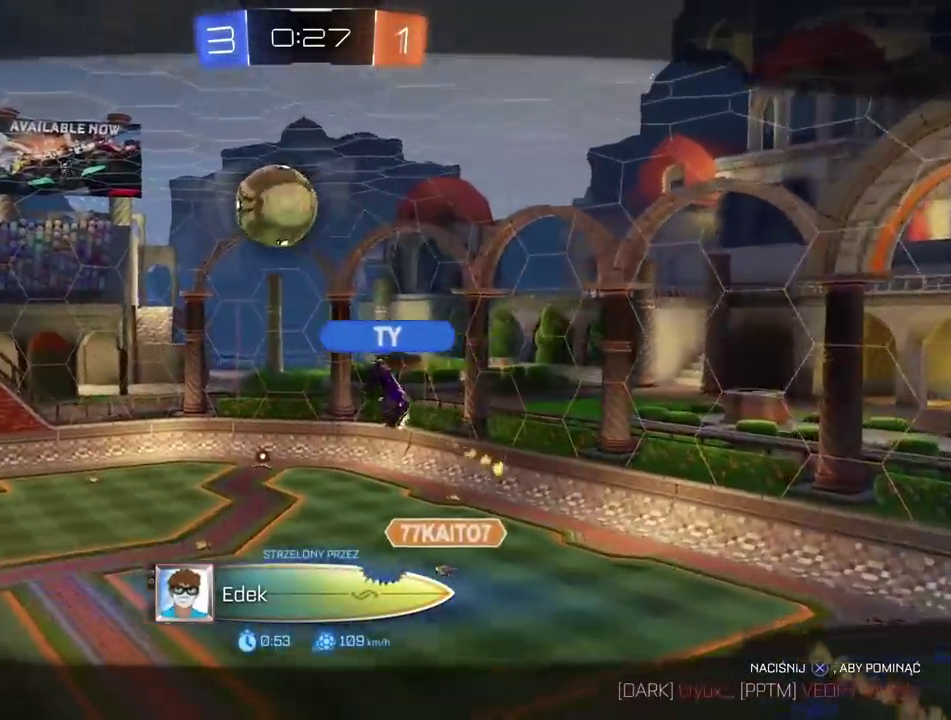
{"buttons": [], "left_stick": "center", "right_stick": "center", "events": [[83, "CROSS", "up"]]}
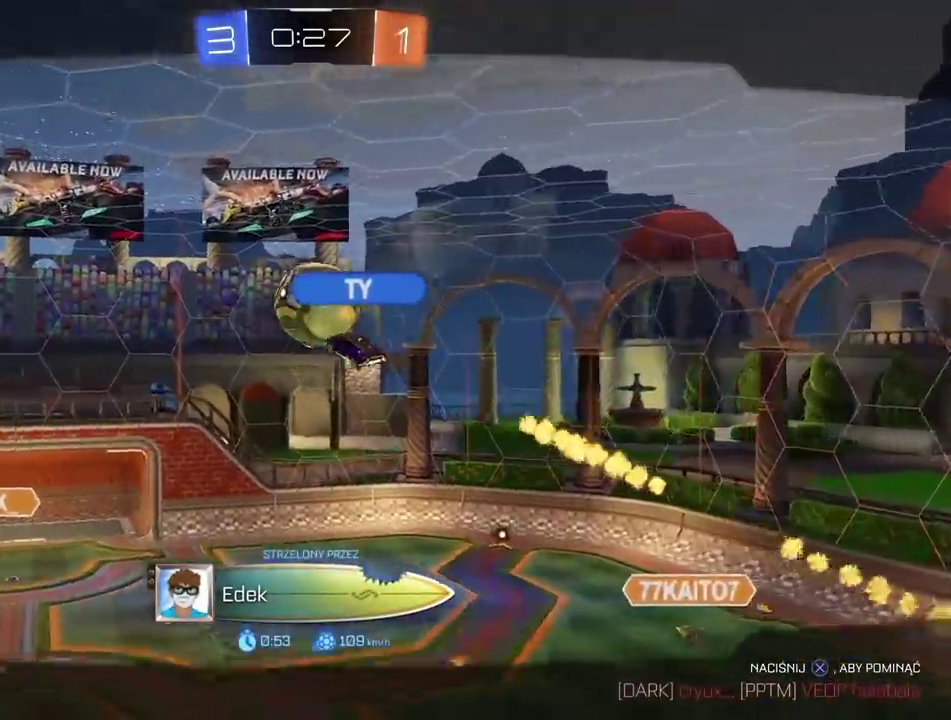
{"buttons": [], "left_stick": "center", "right_stick": "center", "events": []}
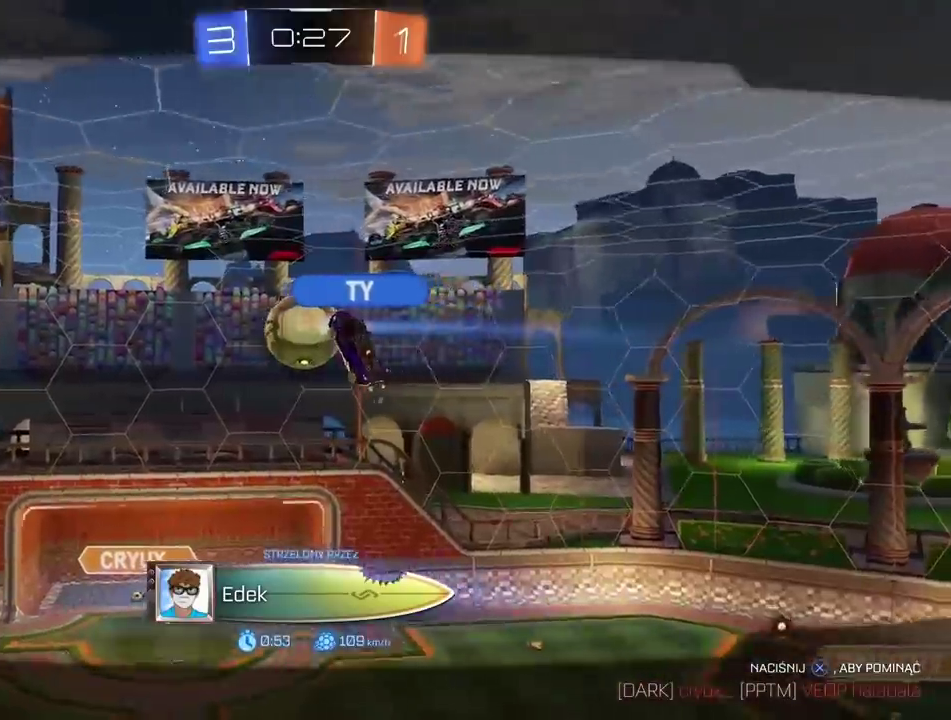
{"buttons": [], "left_stick": "center", "right_stick": "center", "events": []}
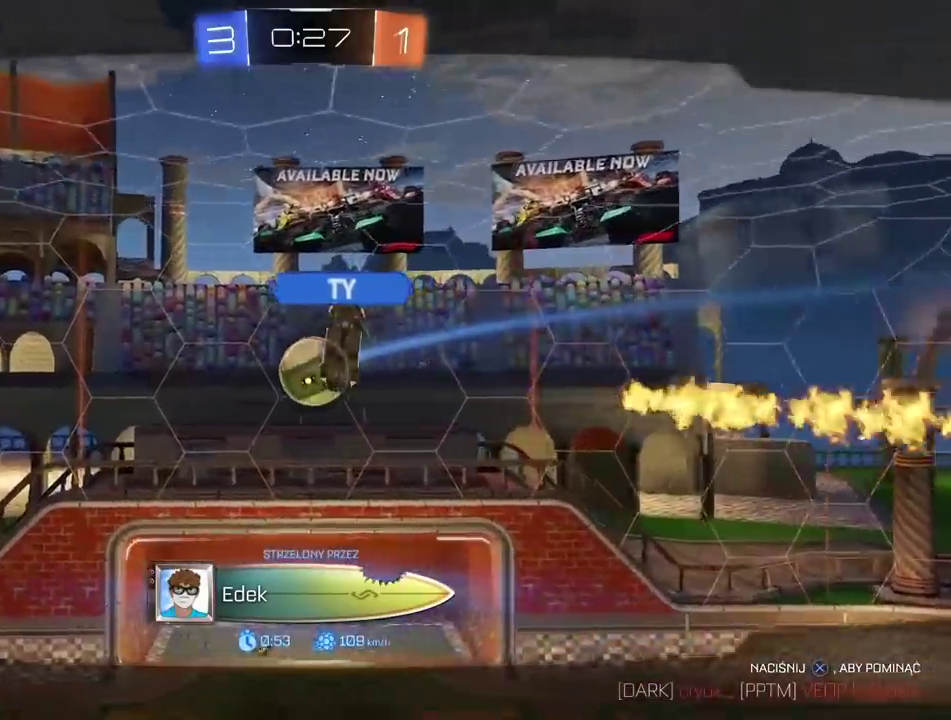
{"buttons": [], "left_stick": "center", "right_stick": "center", "events": []}
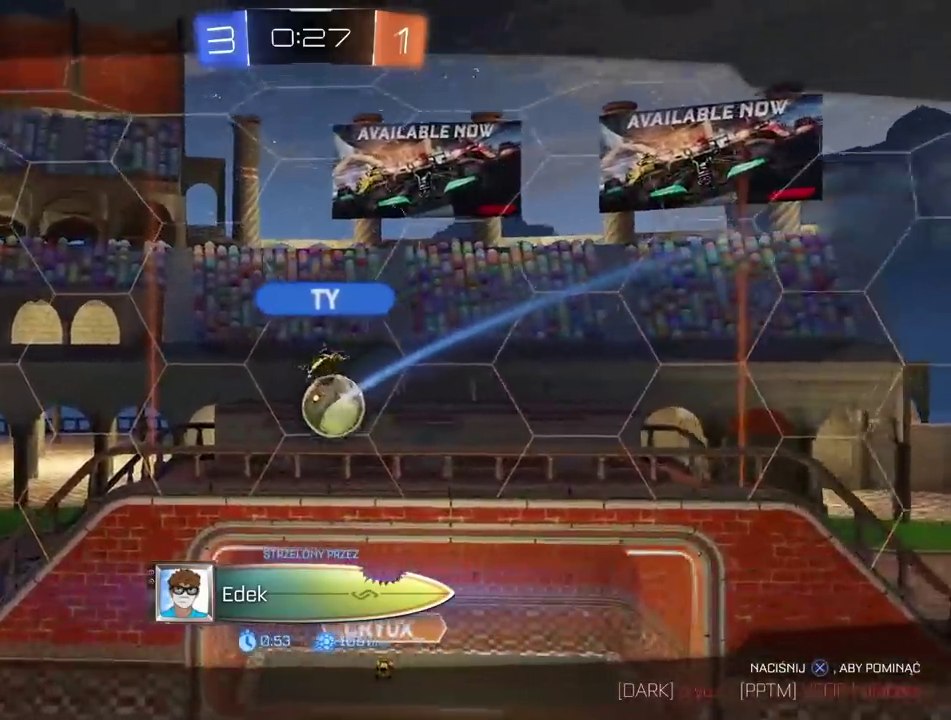
{"buttons": [], "left_stick": "center", "right_stick": "center", "events": [[233, "CROSS", "down"], [400, "CROSS", "up"]]}
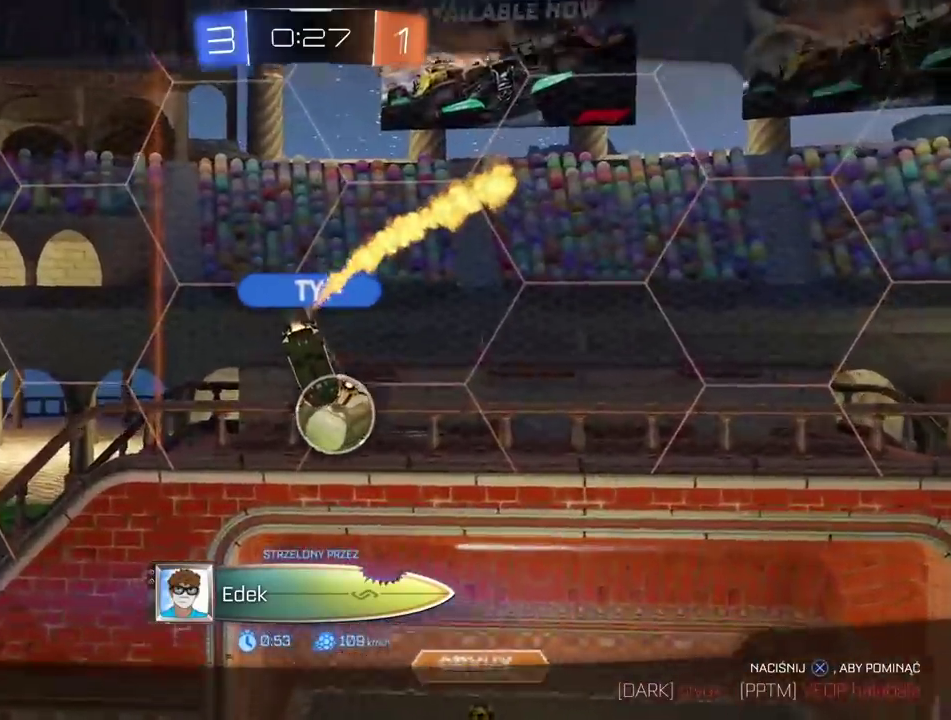
{"buttons": [], "left_stick": "center", "right_stick": "center", "events": []}
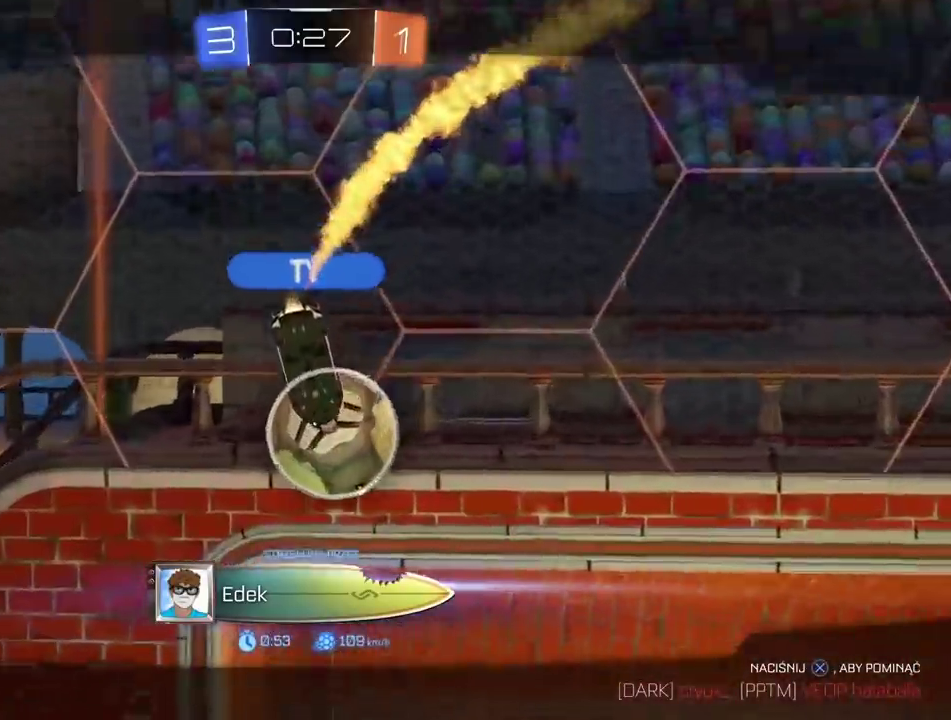
{"buttons": [], "left_stick": "center", "right_stick": "center", "events": []}
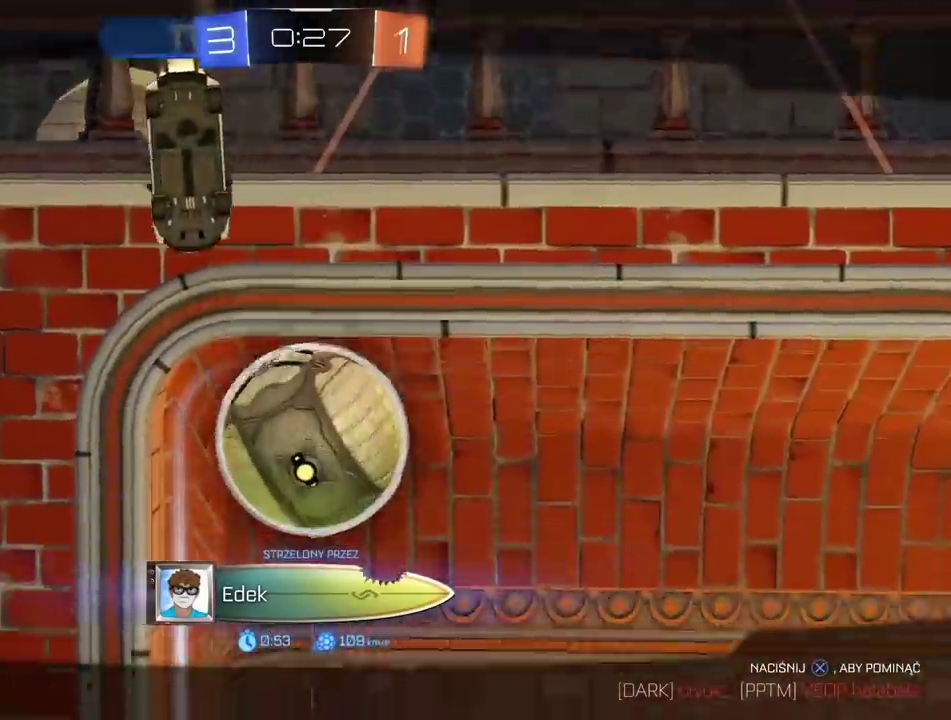
{"buttons": [], "left_stick": "center", "right_stick": "center", "events": []}
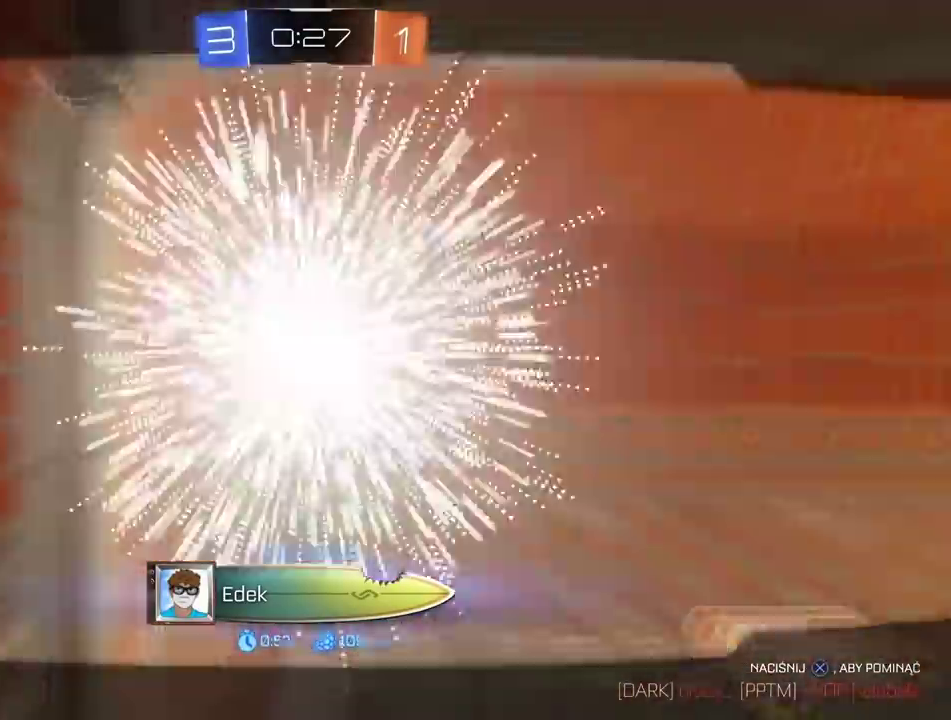
{"buttons": [], "left_stick": "center", "right_stick": "center", "events": []}
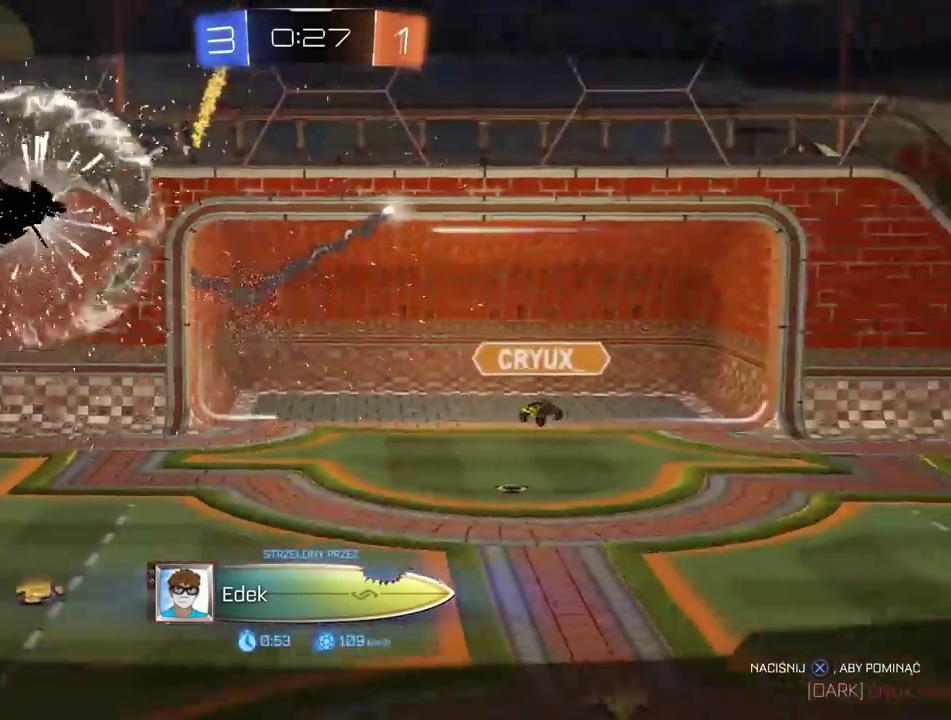
{"buttons": ["R2"], "left_stick": "center", "right_stick": "center", "events": [[250, "R2", "down"]]}
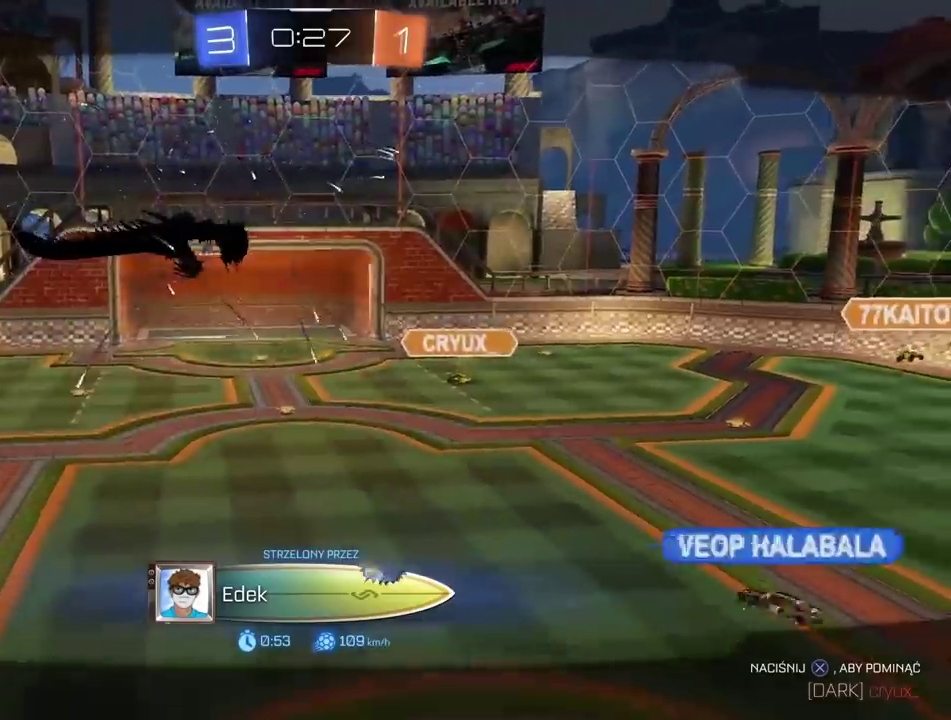
{"buttons": ["R2"], "left_stick": "center", "right_stick": "center", "events": []}
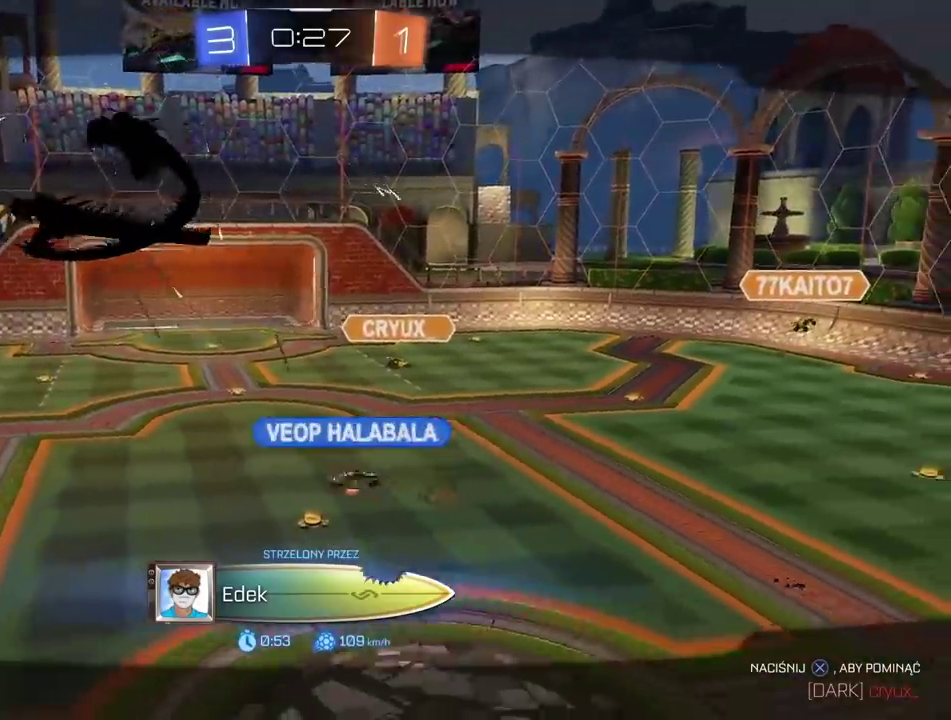
{"buttons": ["R2"], "left_stick": "center", "right_stick": "center", "events": []}
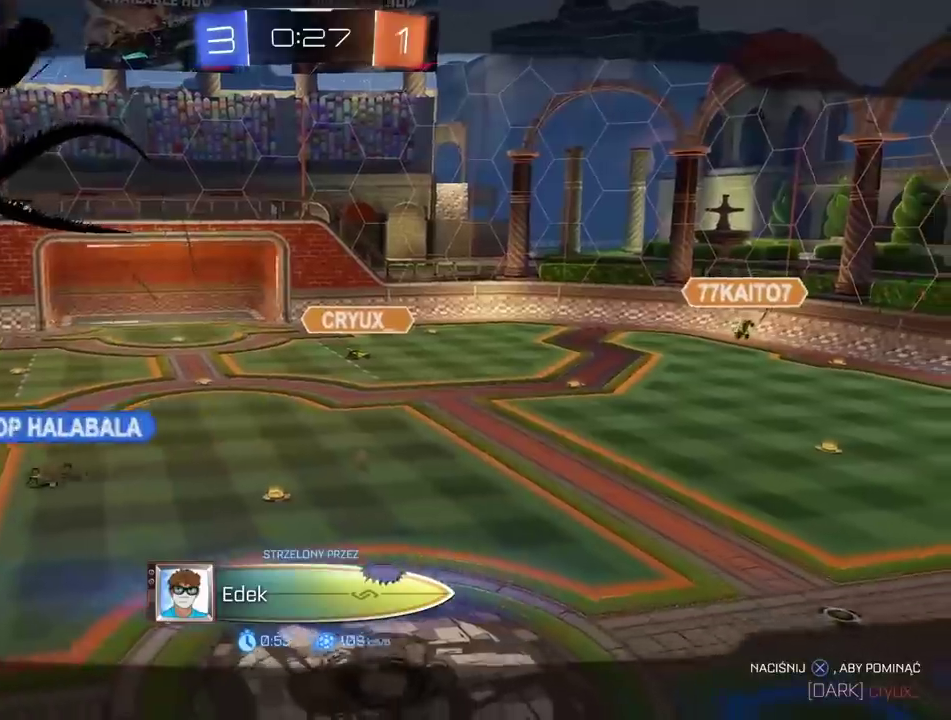
{"buttons": ["R2"], "left_stick": "center", "right_stick": "center", "events": [[350, "CROSS", "down"], [467, "CROSS", "up"]]}